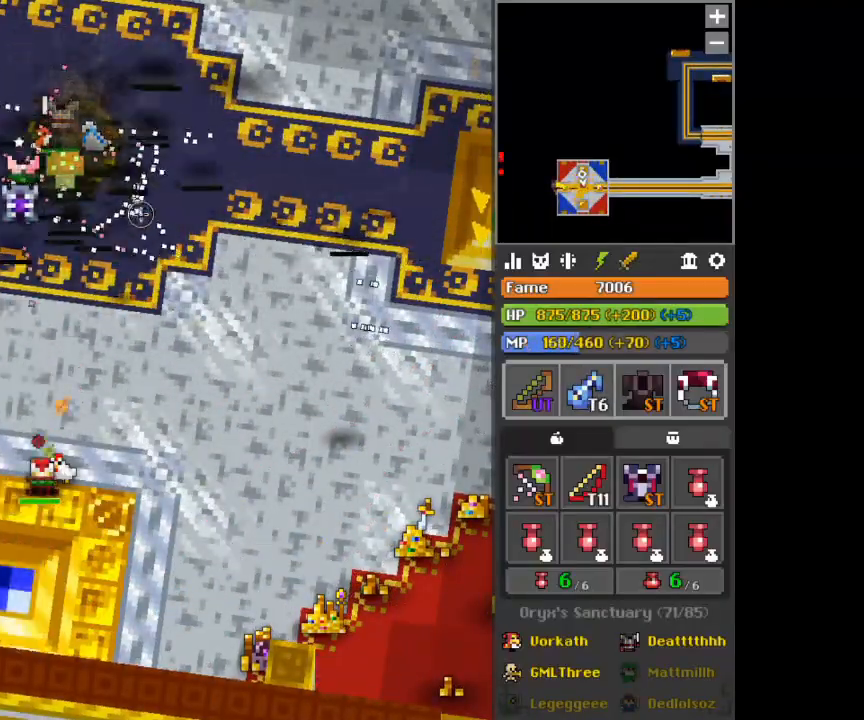
Gameplay with keyboard and mouse; each line is a JSON object with the keys and mouse buttons held at the frame after it. "events" lists presses ("down") and releases ("up") of "1", "2", "3", "4", "5", "a", "alt", "c", "d", "e", "f", "q", "r", "s", "shift", "space", "tab", "v", "w", "x", "z", "mouse_left", "mouse_wheel", "mouse_right" and "mouse_mb4" between this image and that frame as [ms after this image, input, new state], when the widget could be followed in between. "mouse_left", "mouse_wheel", "mouse_right", "mouse_mb4" = the "left", "wheel", "right", "mb4" buttons of the "mouse" list. No other keys are recorded. "wheel" means that the mouse wheel is clicked or scrolled. Not read: mouse_move.
{"keys": ["w"], "mouse": [], "events": [[83, "w", "down"], [250, "x", "down"], [292, "x", "up"]]}
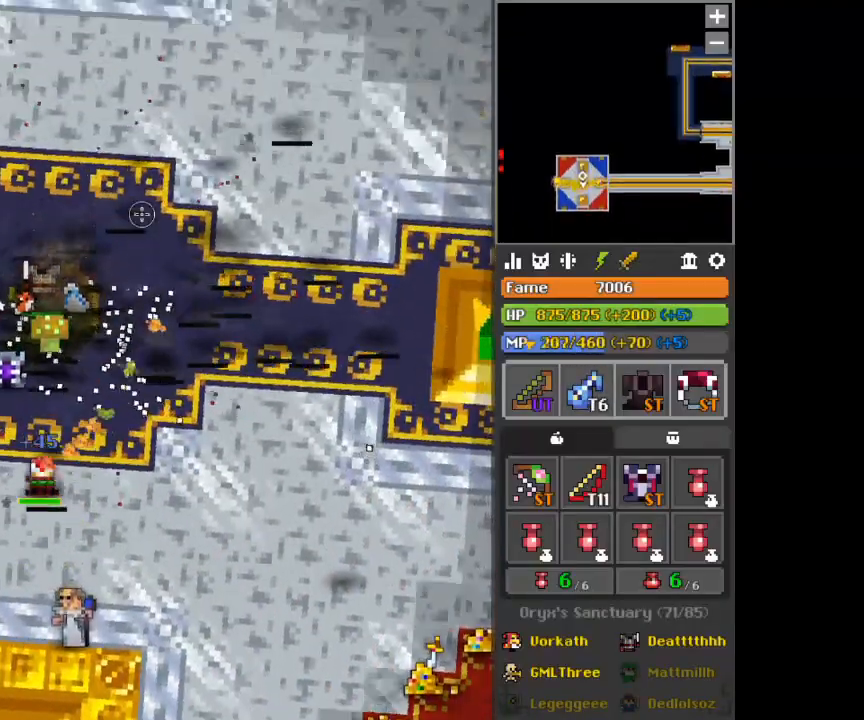
{"keys": [], "mouse": []}
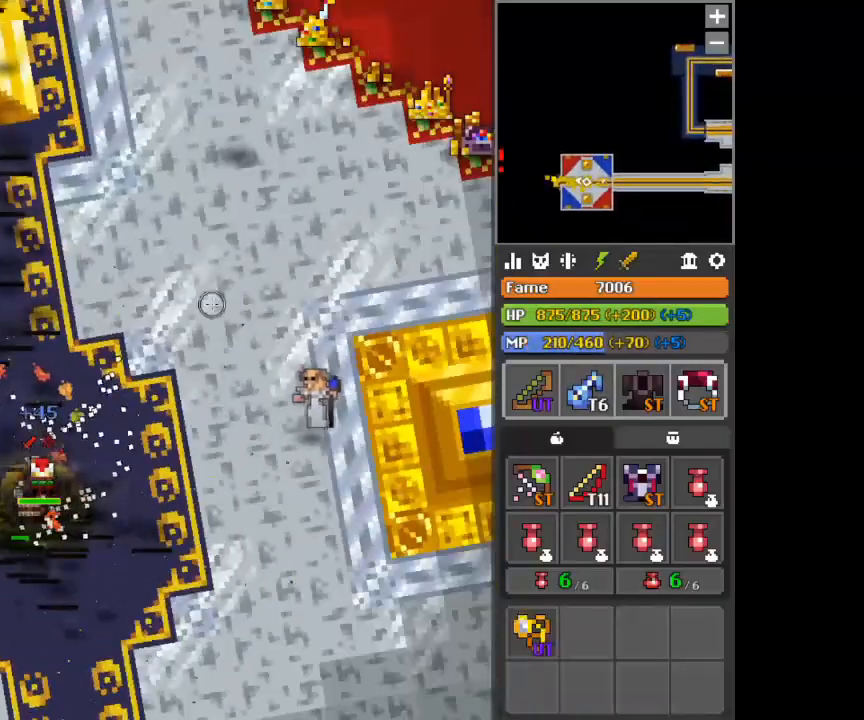
{"keys": [], "mouse": [], "events": []}
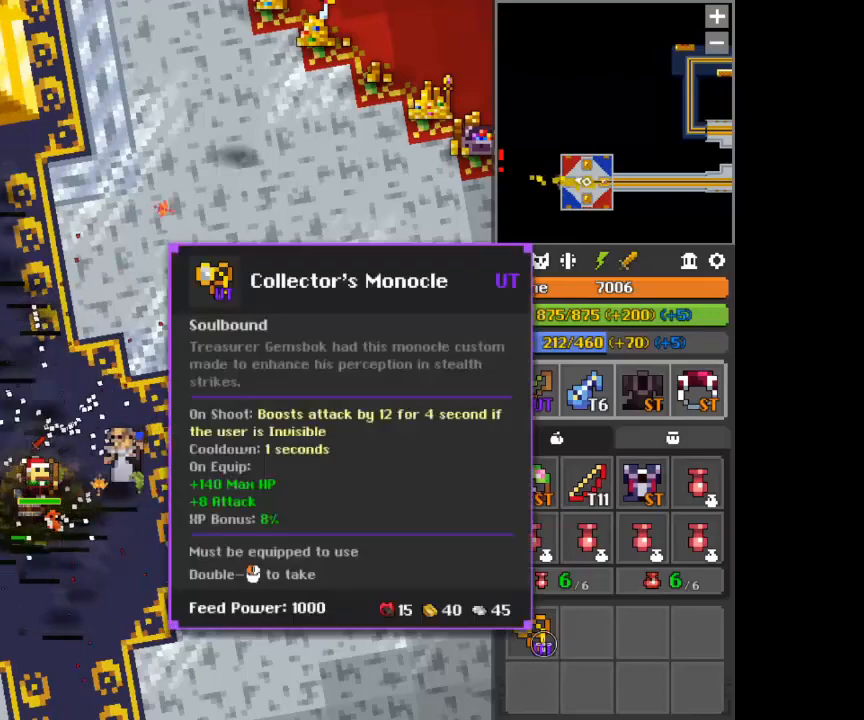
{"keys": [], "mouse": ["left"], "events": [[250, "mouse_left", "down"]]}
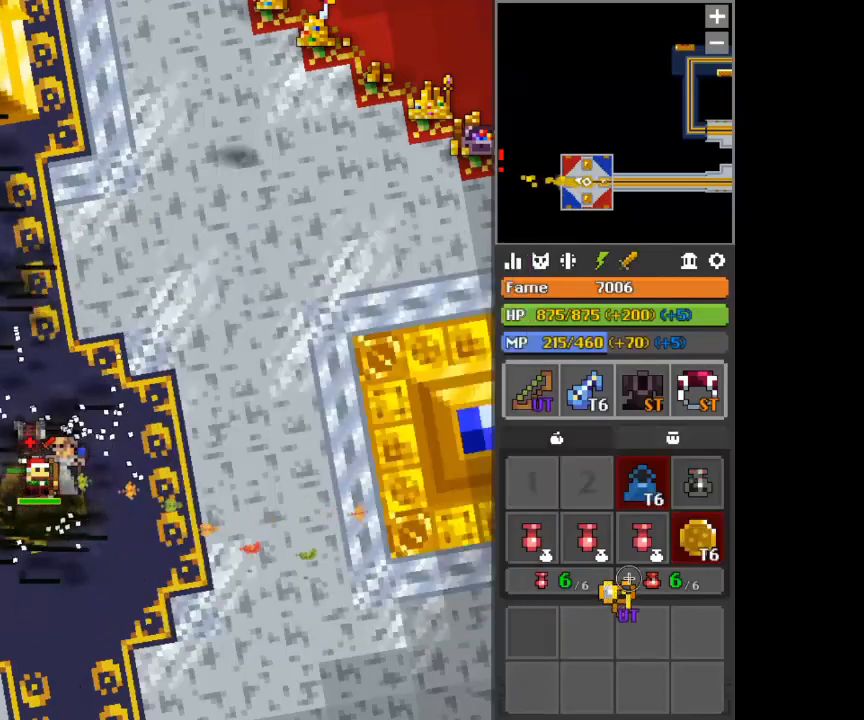
{"keys": [], "mouse": ["left"], "events": []}
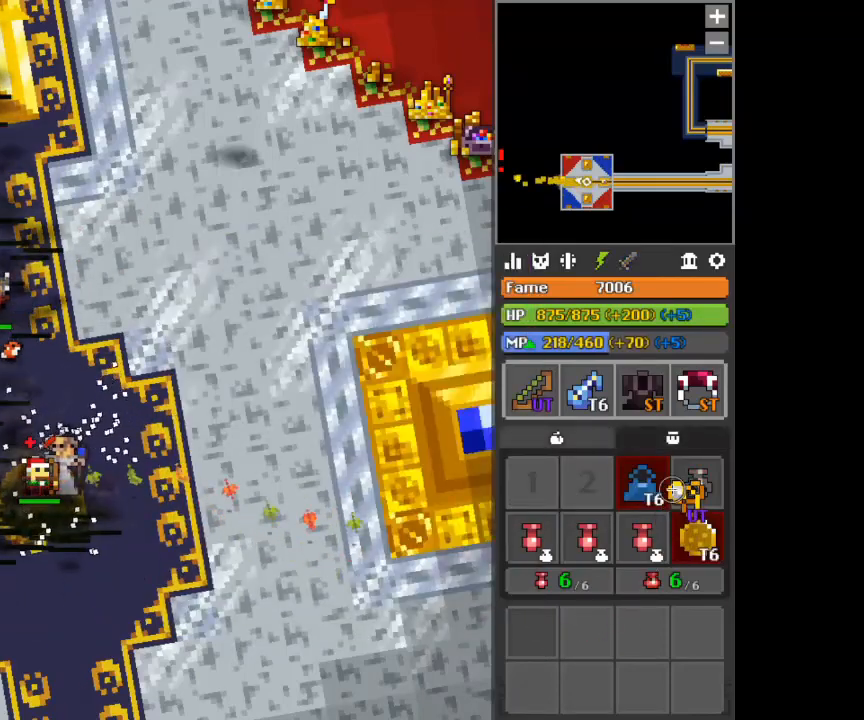
{"keys": [], "mouse": [], "events": [[250, "mouse_left", "up"]]}
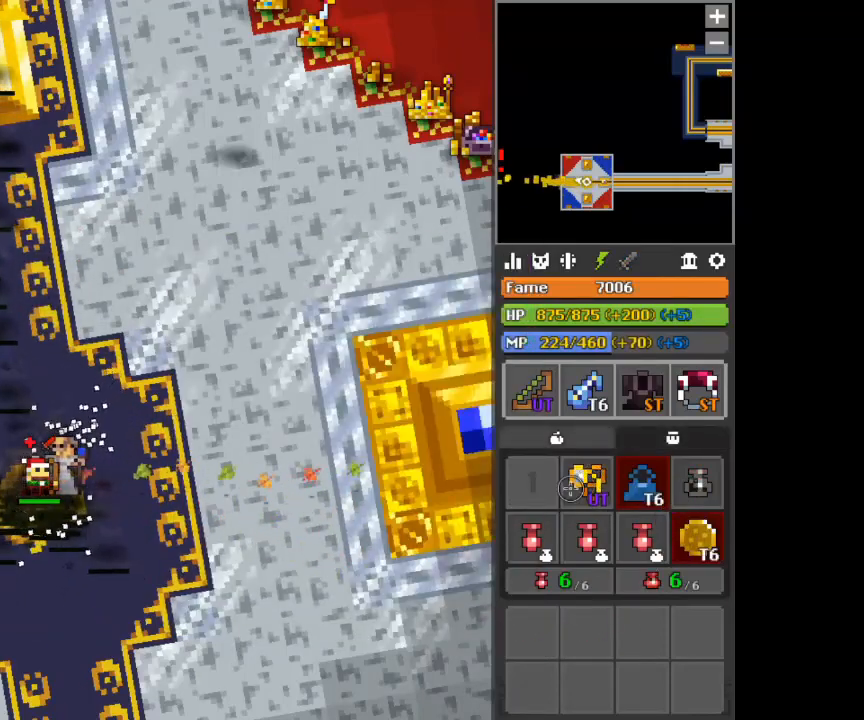
{"keys": [], "mouse": ["left"], "events": [[83, "mouse_left", "down"]]}
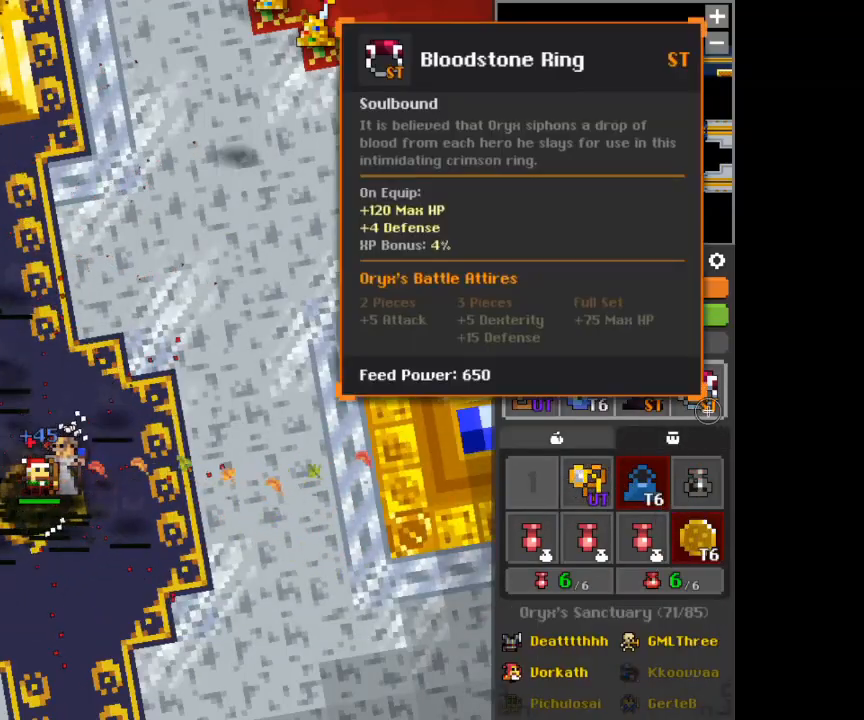
{"keys": [], "mouse": ["left"], "events": [[83, "mouse_left", "up"], [292, "mouse_left", "down"]]}
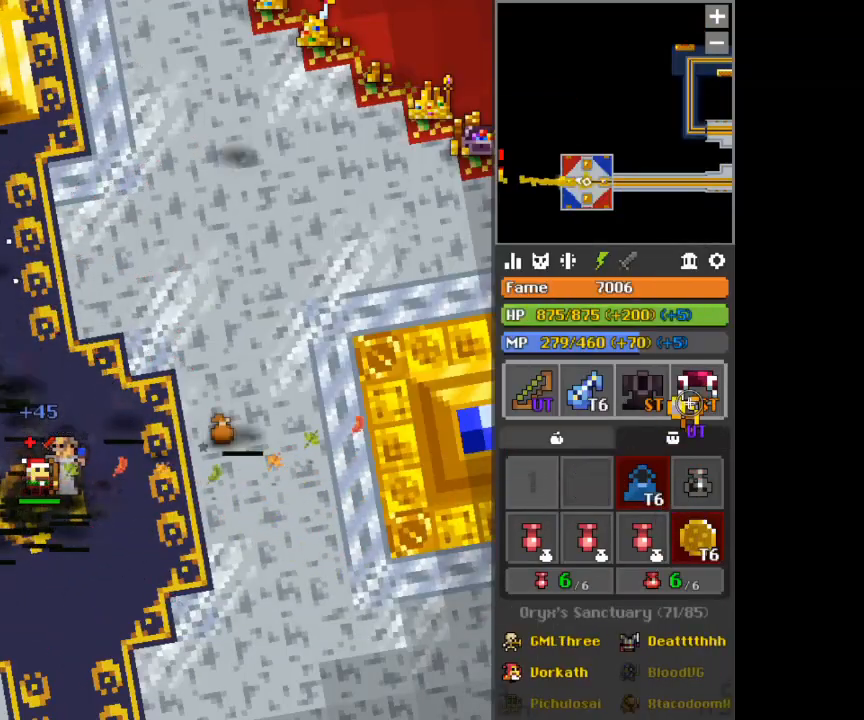
{"keys": ["w"], "mouse": []}
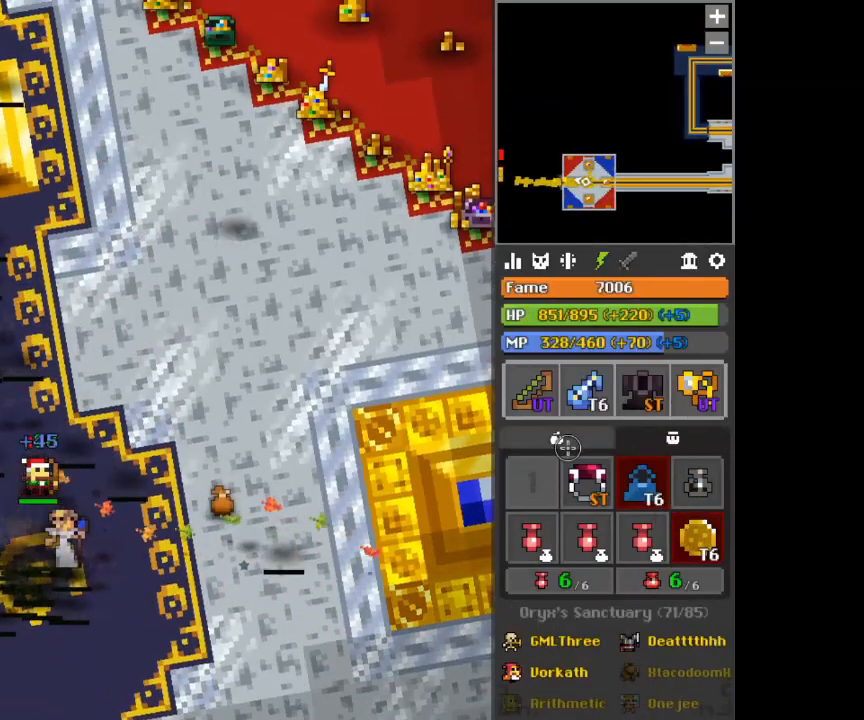
{"keys": ["w"], "mouse": [], "events": [[209, "mouse_left", "down"], [292, "mouse_left", "up"], [417, "c", "down"], [459, "c", "up"]]}
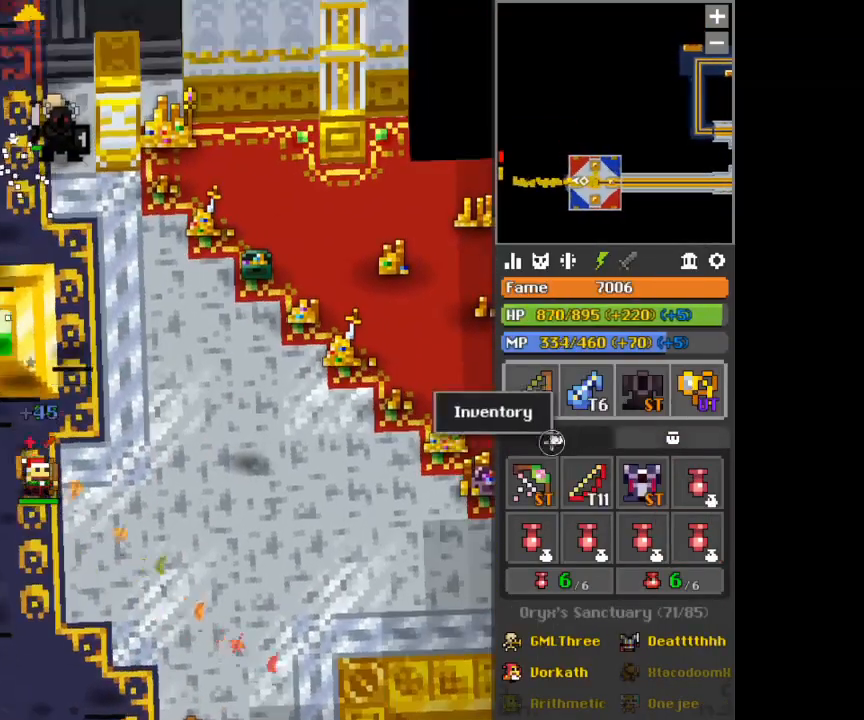
{"keys": [], "mouse": [], "events": [[42, "w", "up"]]}
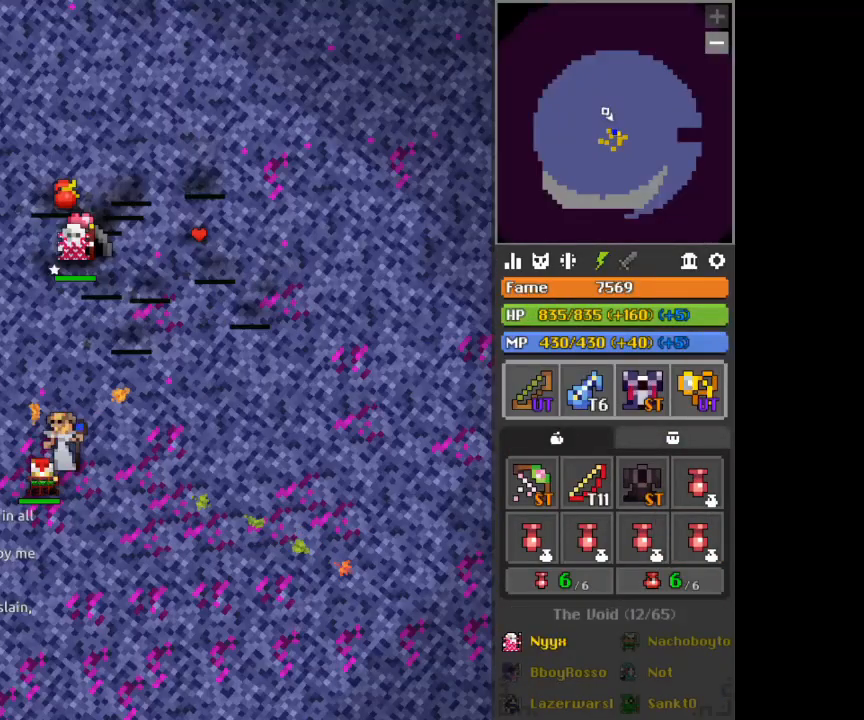
{"keys": [], "mouse": [], "events": []}
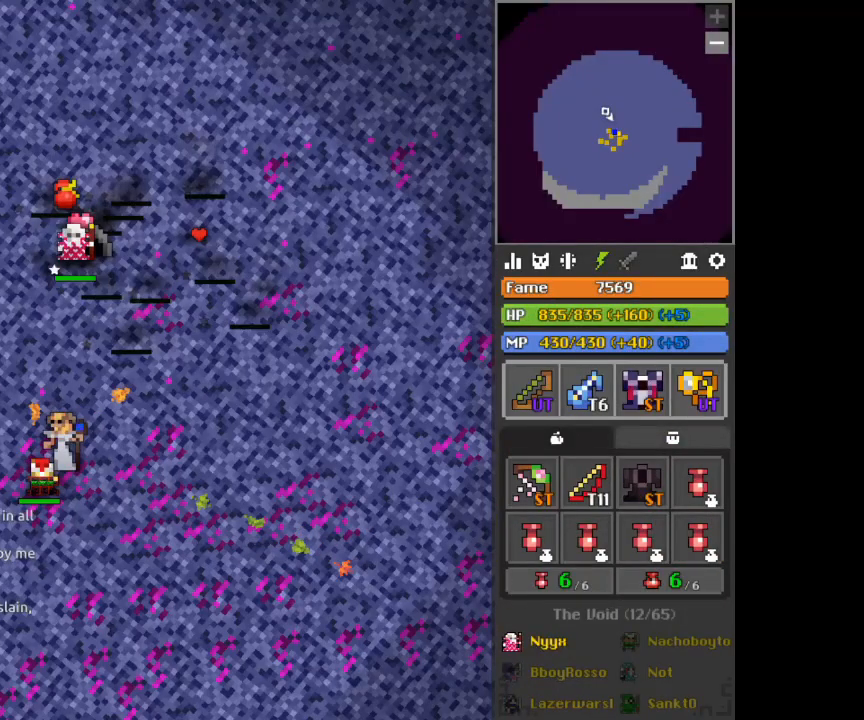
{"keys": [], "mouse": [], "events": []}
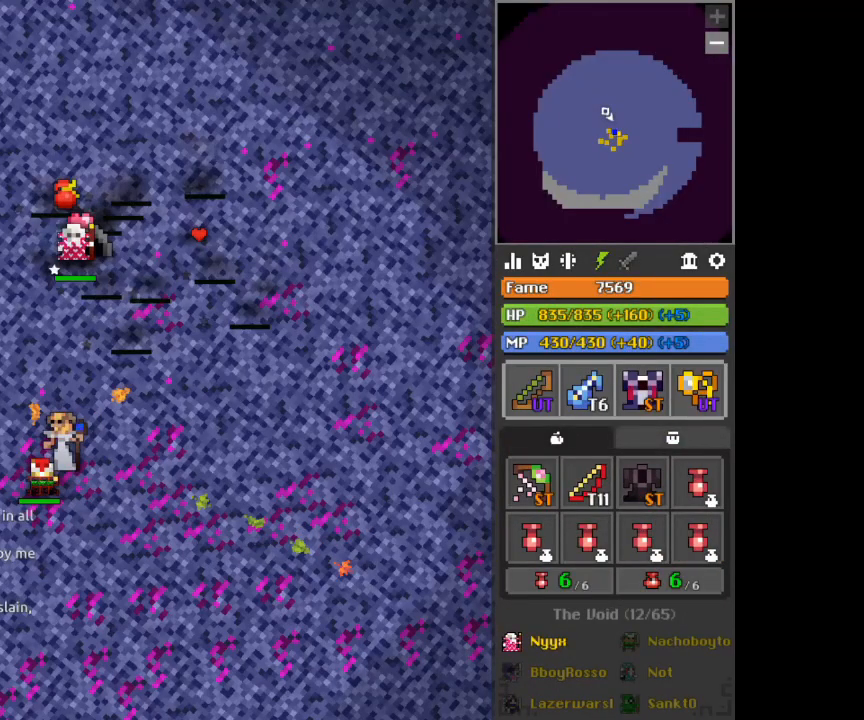
{"keys": [], "mouse": [], "events": []}
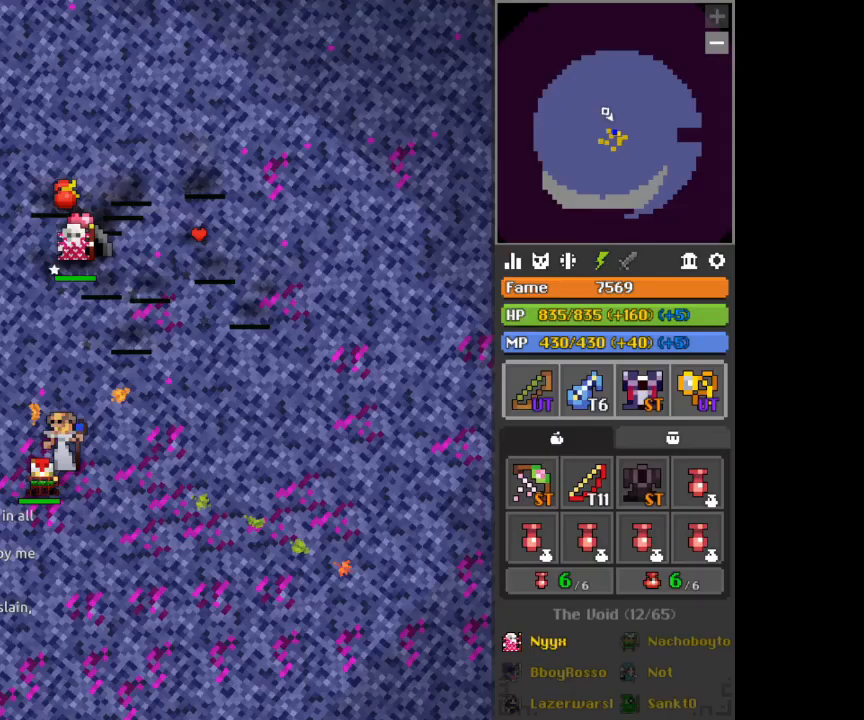
{"keys": [], "mouse": [], "events": []}
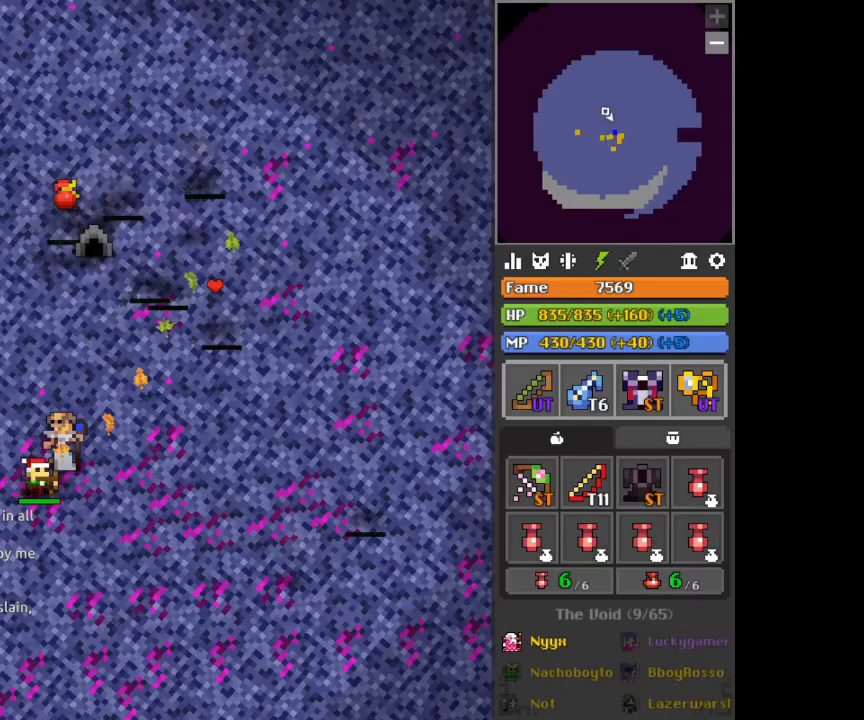
{"keys": [], "mouse": [], "events": [[42, "mouse_left", "down"], [125, "mouse_left", "up"]]}
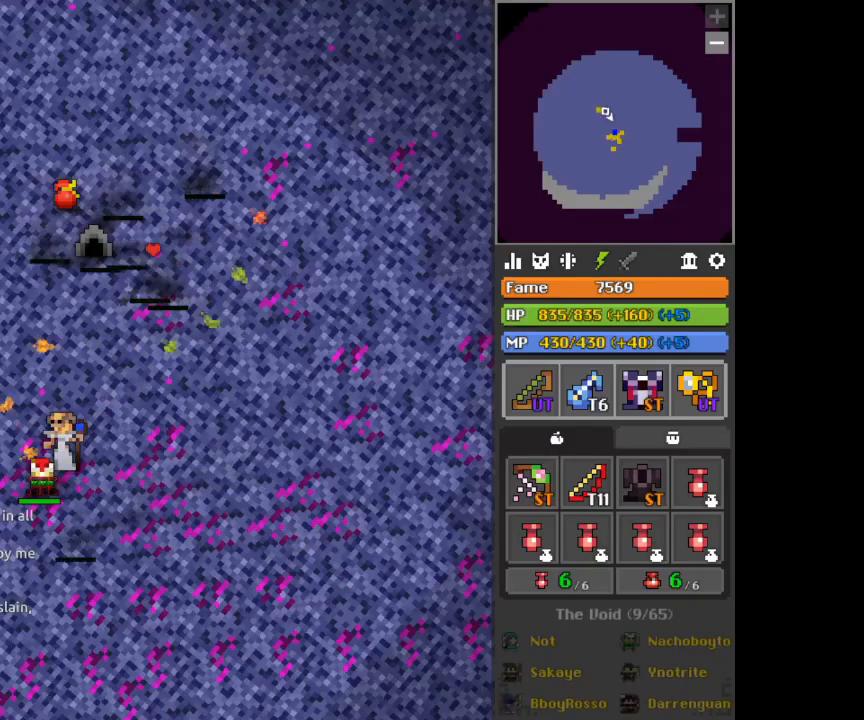
{"keys": ["x"], "mouse": [], "events": [[375, "x", "down"]]}
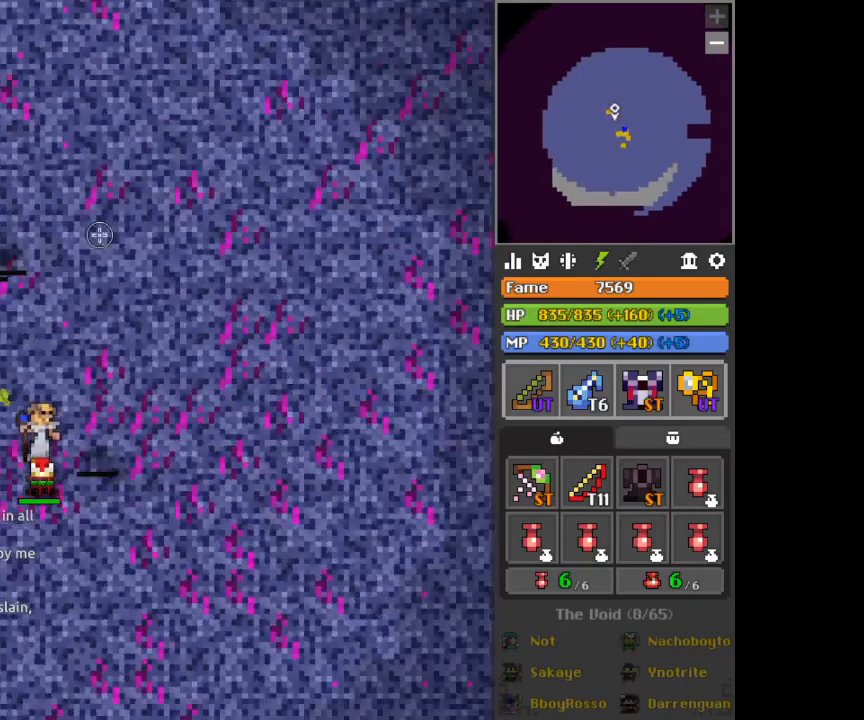
{"keys": ["a"], "mouse": [], "events": [[125, "a", "down"], [125, "x", "up"]]}
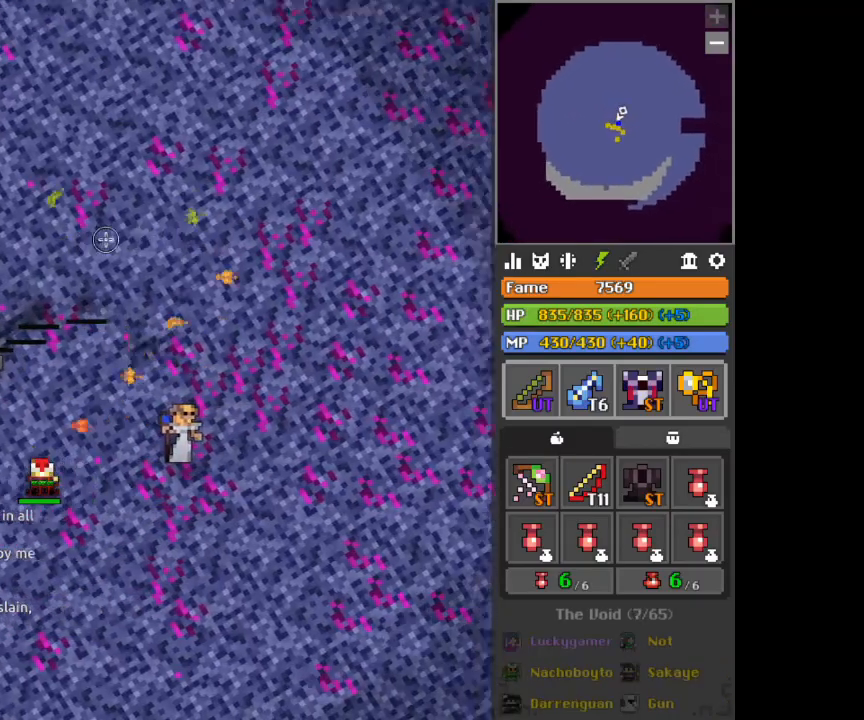
{"keys": ["a", "x"], "mouse": [], "events": [[125, "w", "down"], [125, "x", "down"], [292, "x", "up"], [459, "w", "up"], [459, "x", "down"]]}
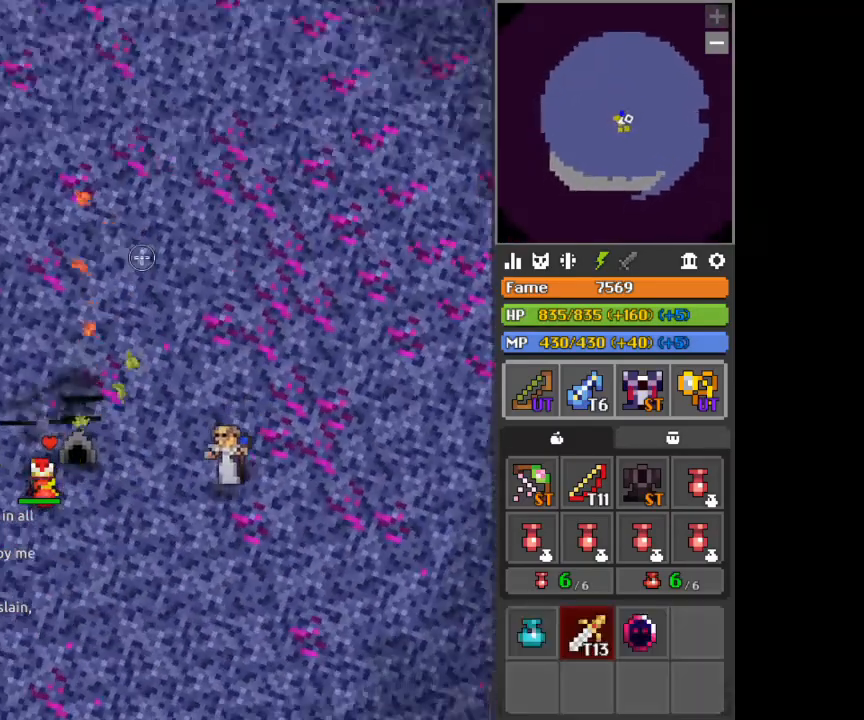
{"keys": [], "mouse": [], "events": [[42, "a", "up"], [42, "x", "up"], [417, "s", "down"], [459, "s", "up"]]}
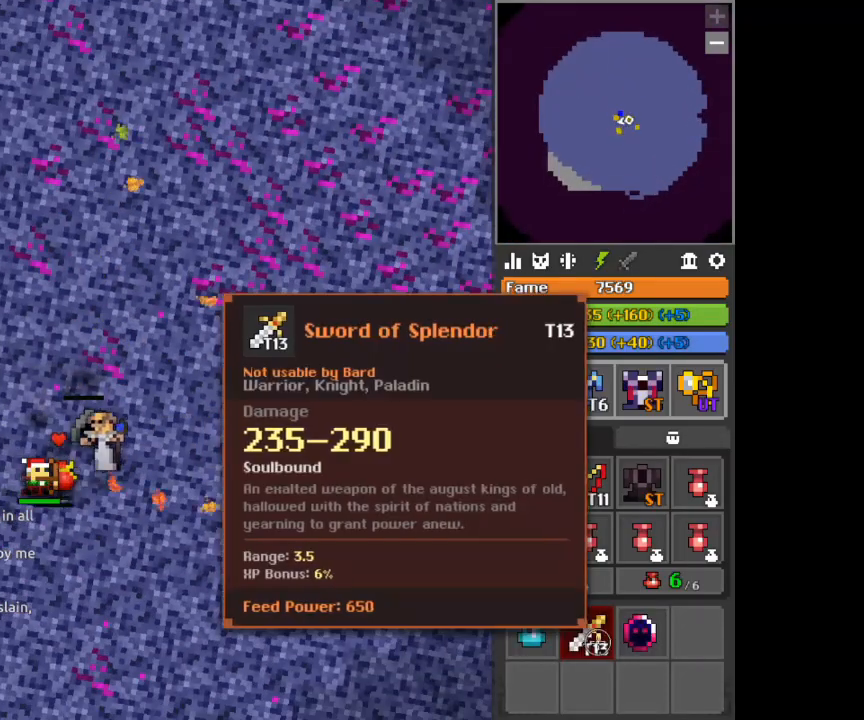
{"keys": [], "mouse": [], "events": []}
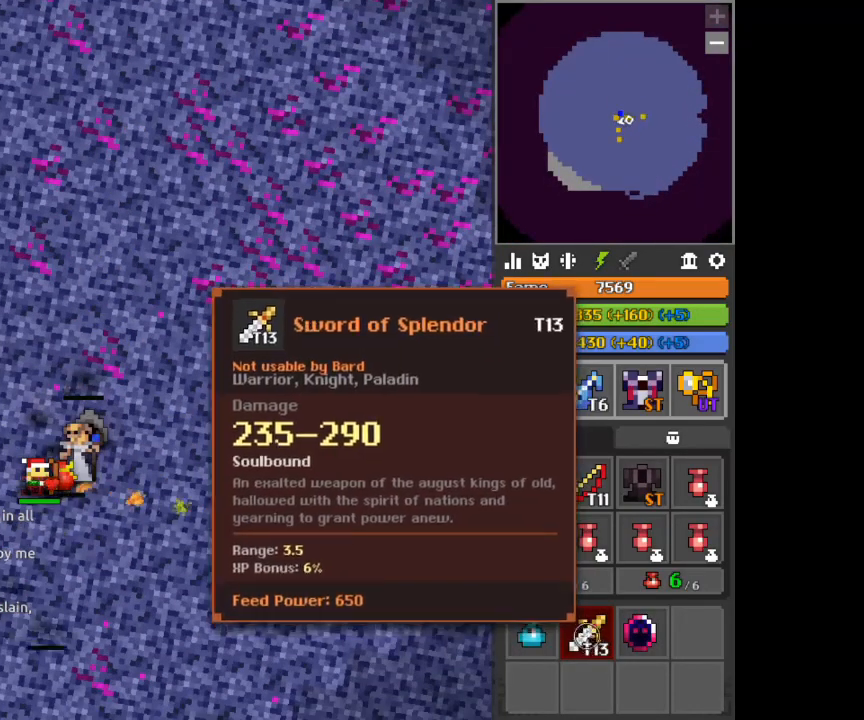
{"keys": [], "mouse": ["left"], "events": [[42, "mouse_left", "down"]]}
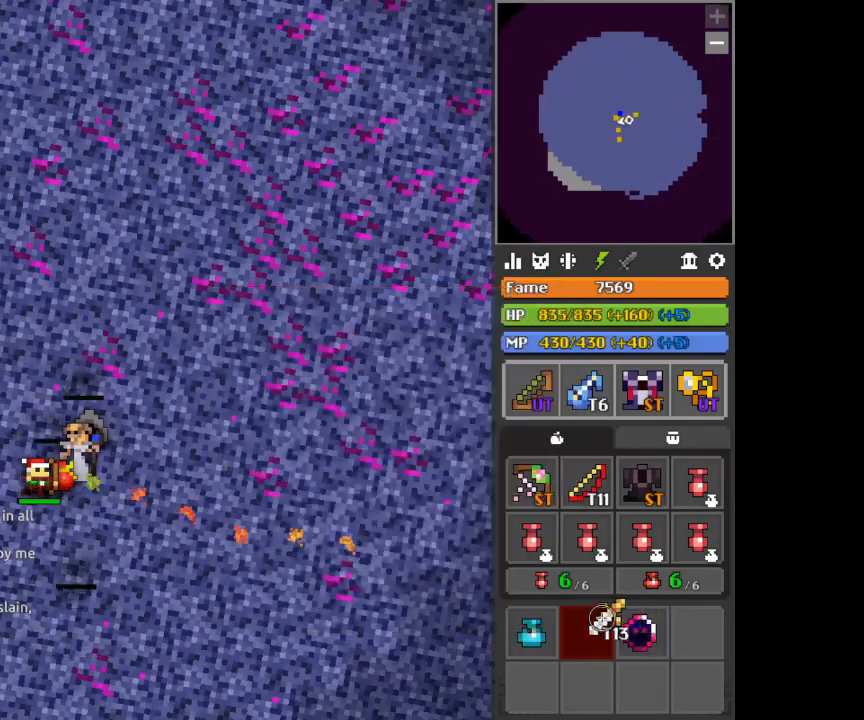
{"keys": [], "mouse": ["left"], "events": []}
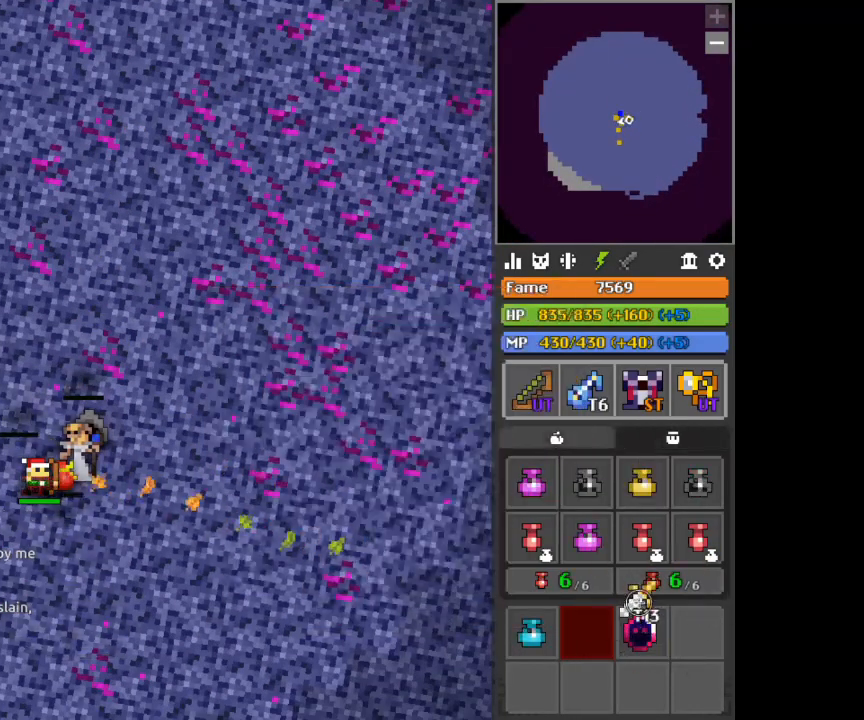
{"keys": [], "mouse": ["left"], "events": []}
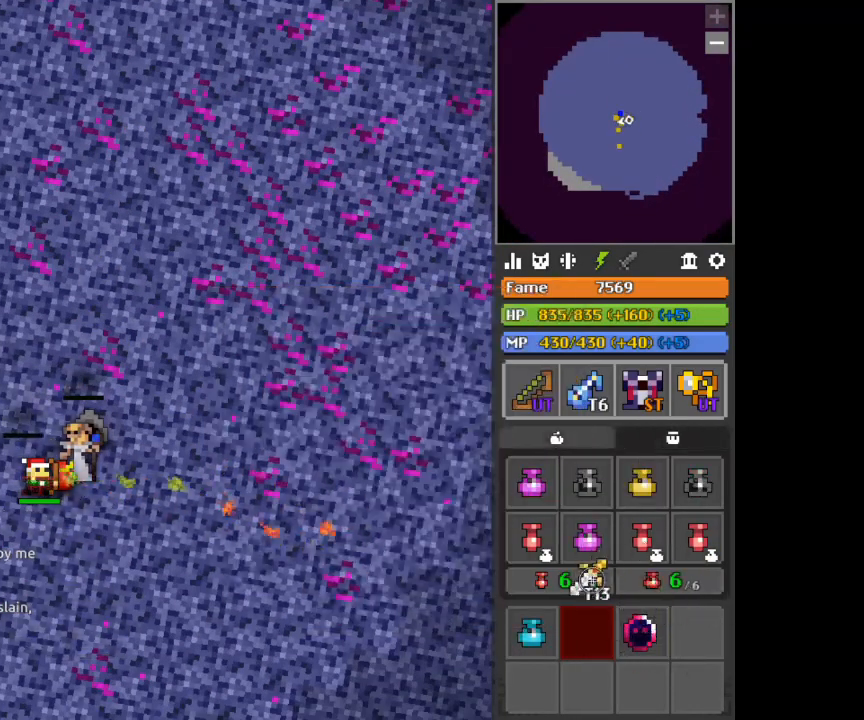
{"keys": [], "mouse": ["left"], "events": []}
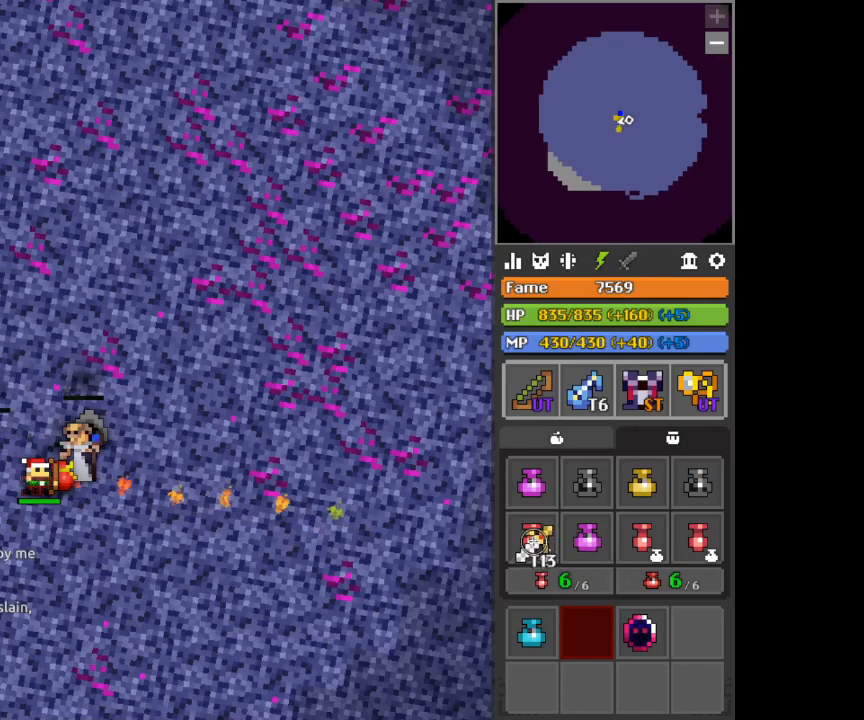
{"keys": [], "mouse": [], "events": [[292, "mouse_left", "up"]]}